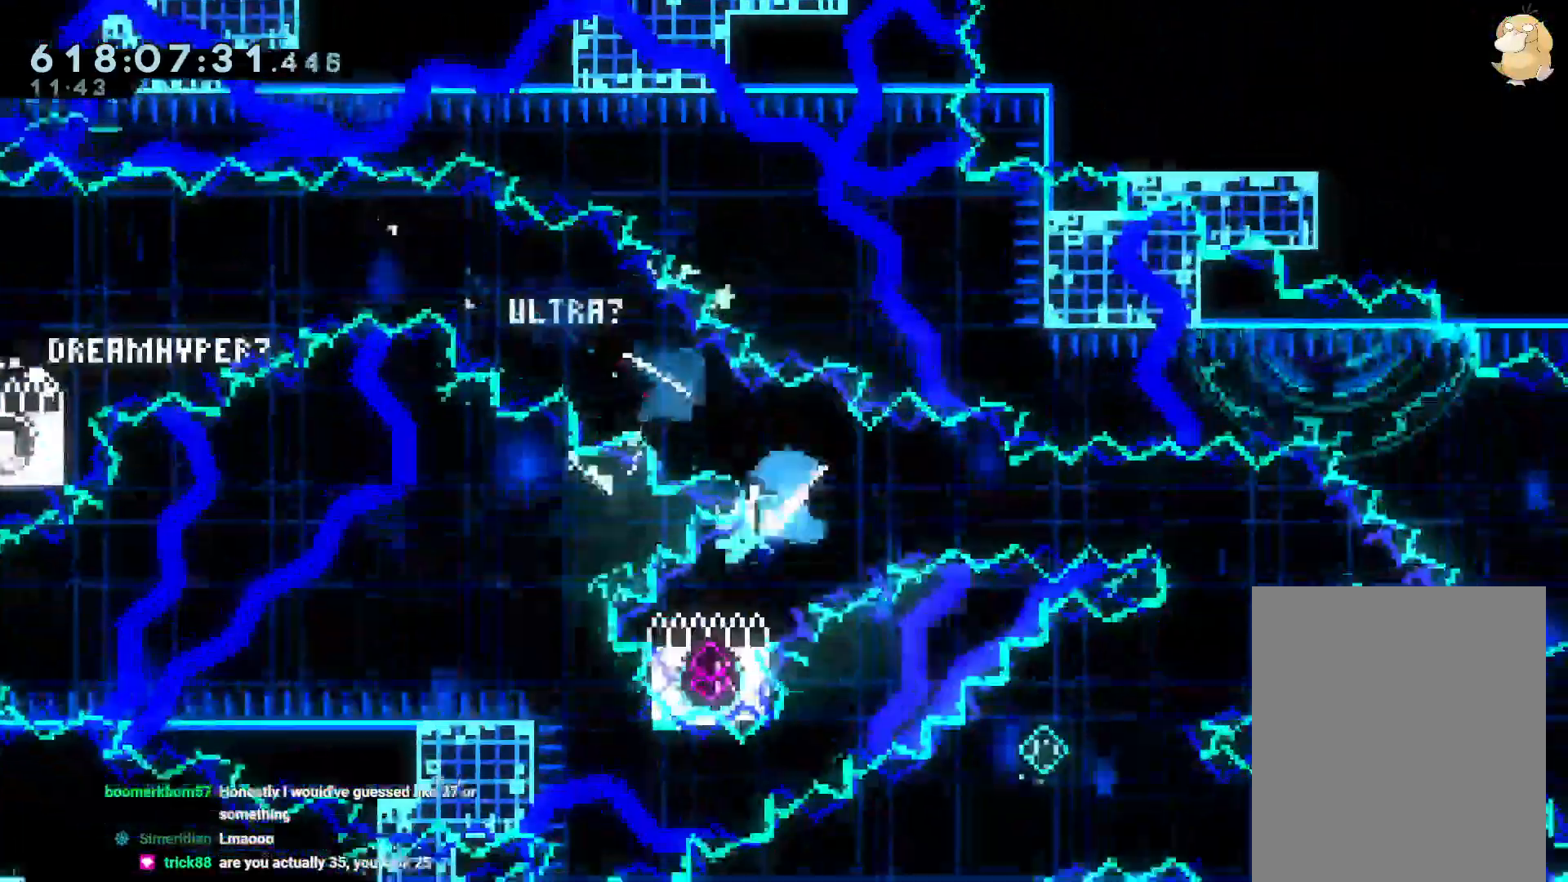
Gameplay with a controller (Nintendo layout); each line is a JSON object with the inputs held at the frame after it (dt_ms = milliseconds from this image to that frame). "events" lists button and stick changes between this image and that frame as [ms after this image, input, new state], when the widget could be followed in between. Not read: B DPAD_LEFT DPAD_UP HOME L3 R3 START X.
{"dt_ms": 1000, "buttons": [], "left_stick": "center", "right_stick": "center", "events": [[17, "DPAD_DOWN", "up"], [33, "Y", "up"], [183, "DPAD_RIGHT", "down"], [217, "R1", "down"], [450, "A", "down"], [450, "DPAD_DOWN", "down"], [467, "R1", "up"], [500, "DPAD_RIGHT", "up"], [533, "A", "up"], [550, "DPAD_DOWN", "up"]]}
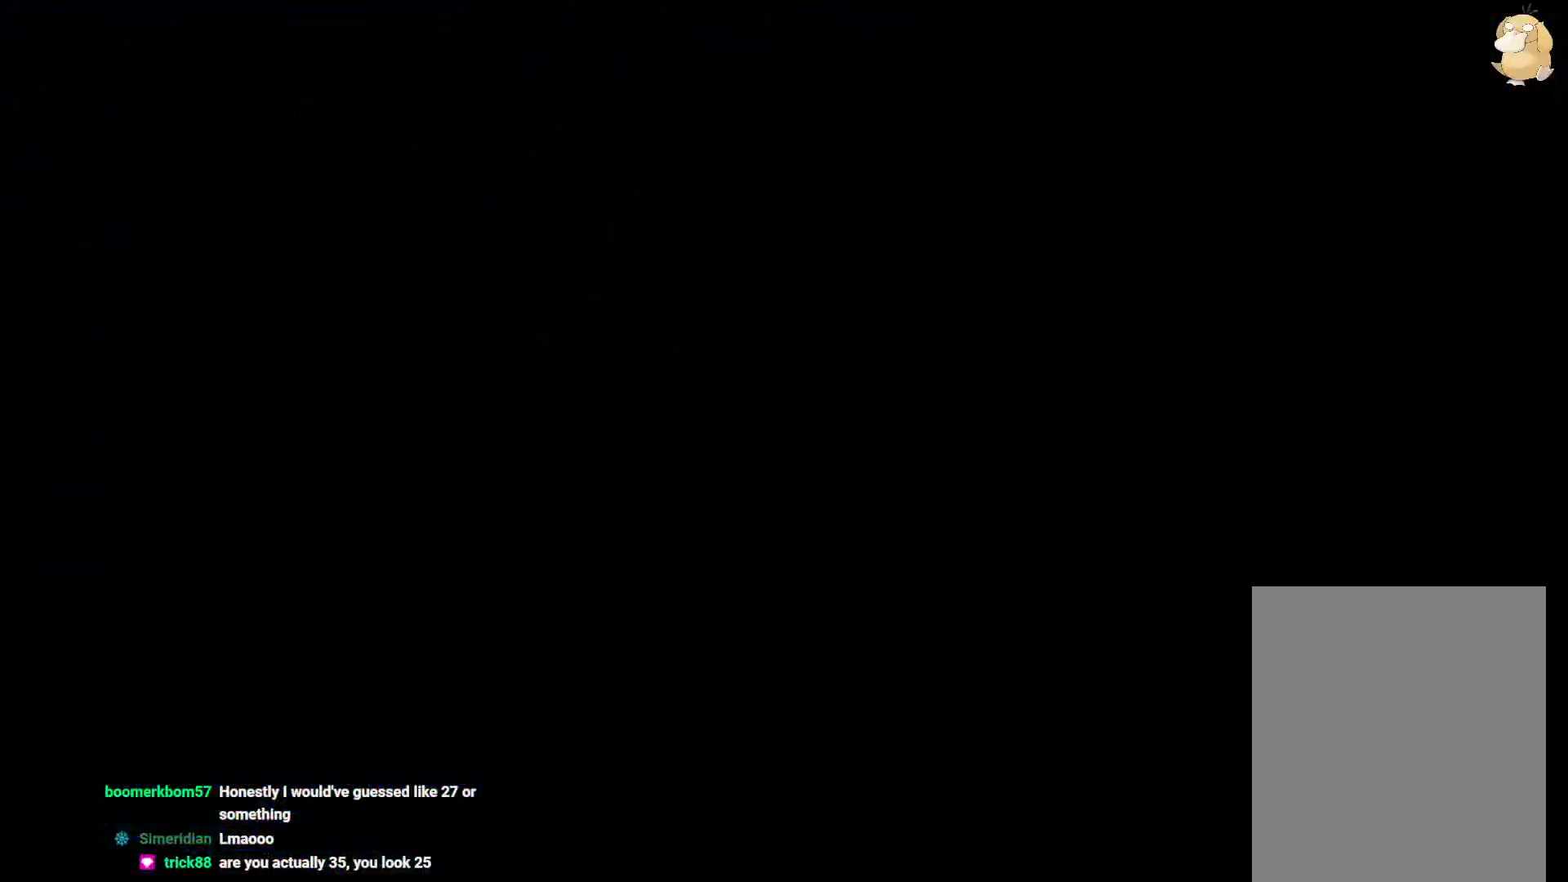
{"dt_ms": 1000, "buttons": ["DPAD_RIGHT"], "left_stick": "center", "right_stick": "center"}
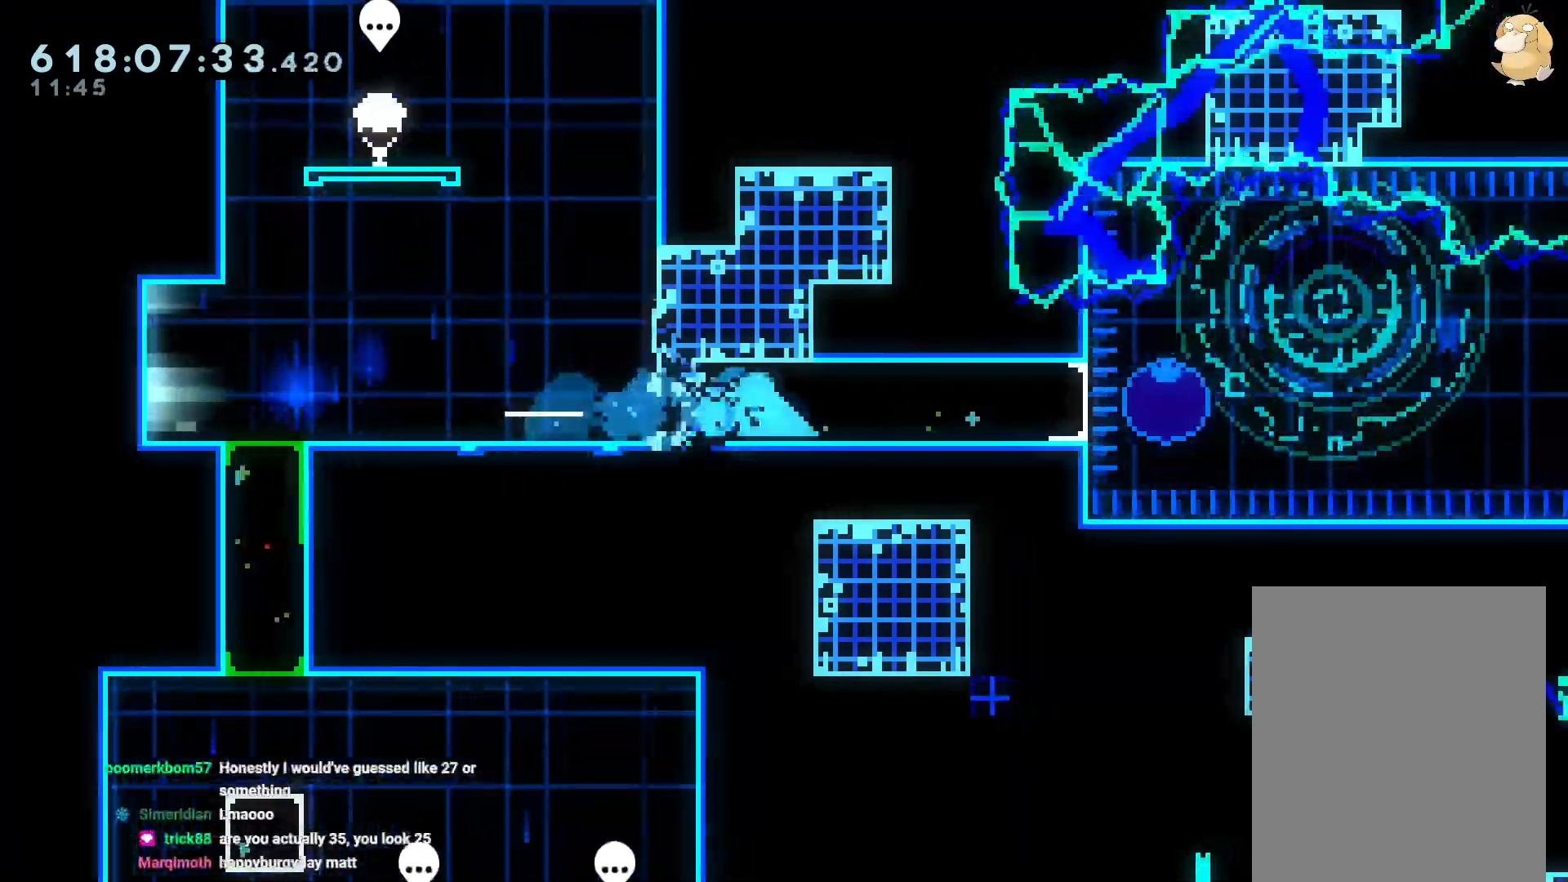
{"dt_ms": 500, "buttons": ["R1", "DPAD_RIGHT"], "left_stick": "center", "right_stick": "center", "events": [[333, "R1", "down"]]}
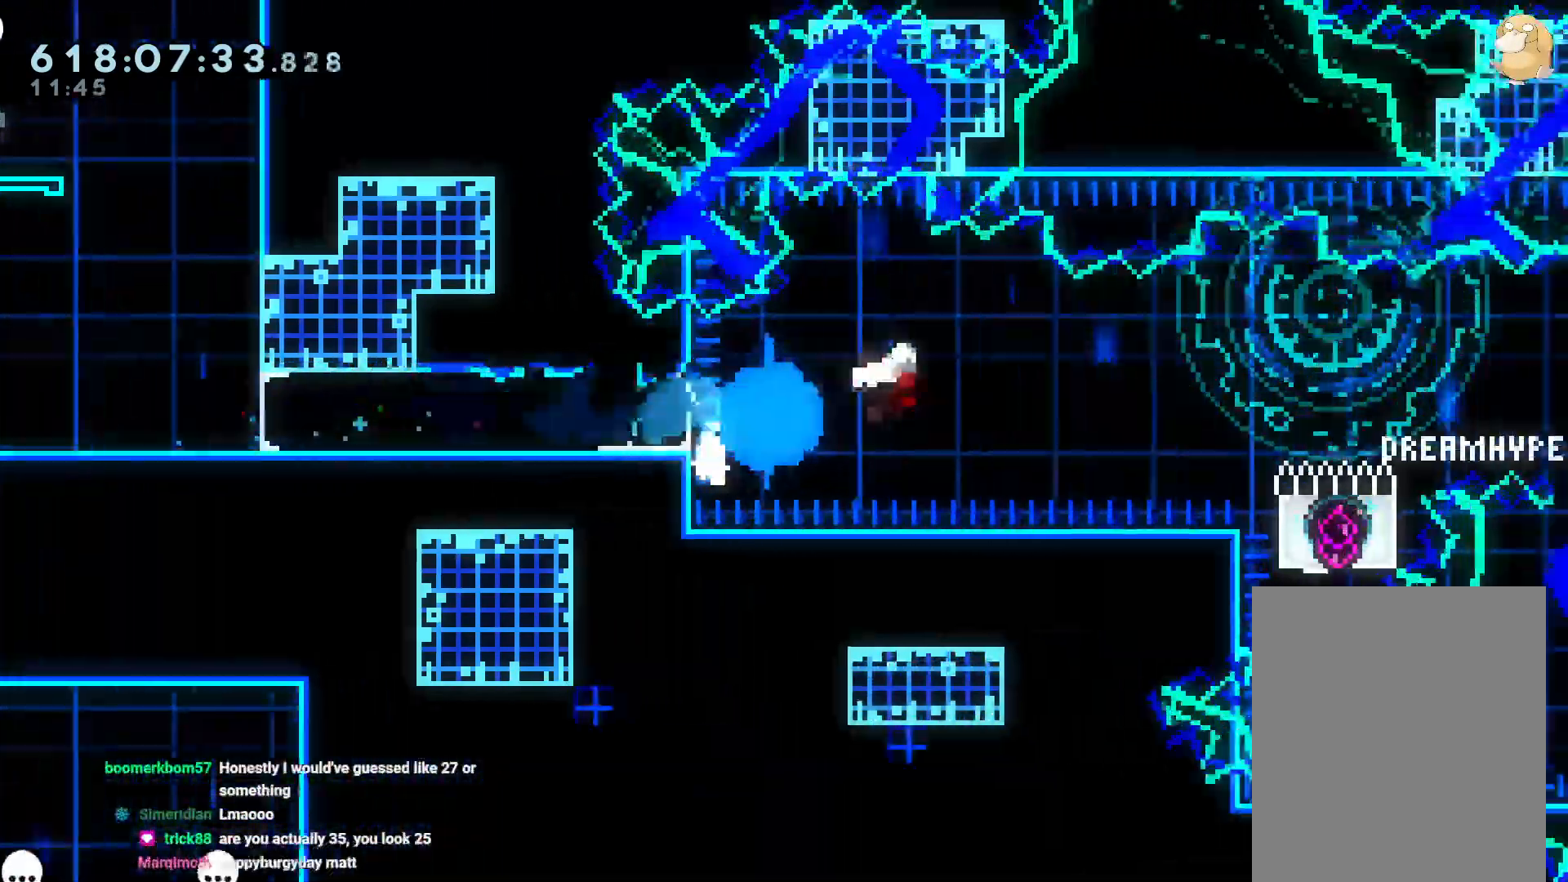
{"dt_ms": 500, "buttons": ["Y", "DPAD_DOWN"], "left_stick": "center", "right_stick": "center", "events": [[350, "R1", "up"], [383, "DPAD_DOWN", "down"], [400, "Y", "down"], [433, "DPAD_RIGHT", "up"]]}
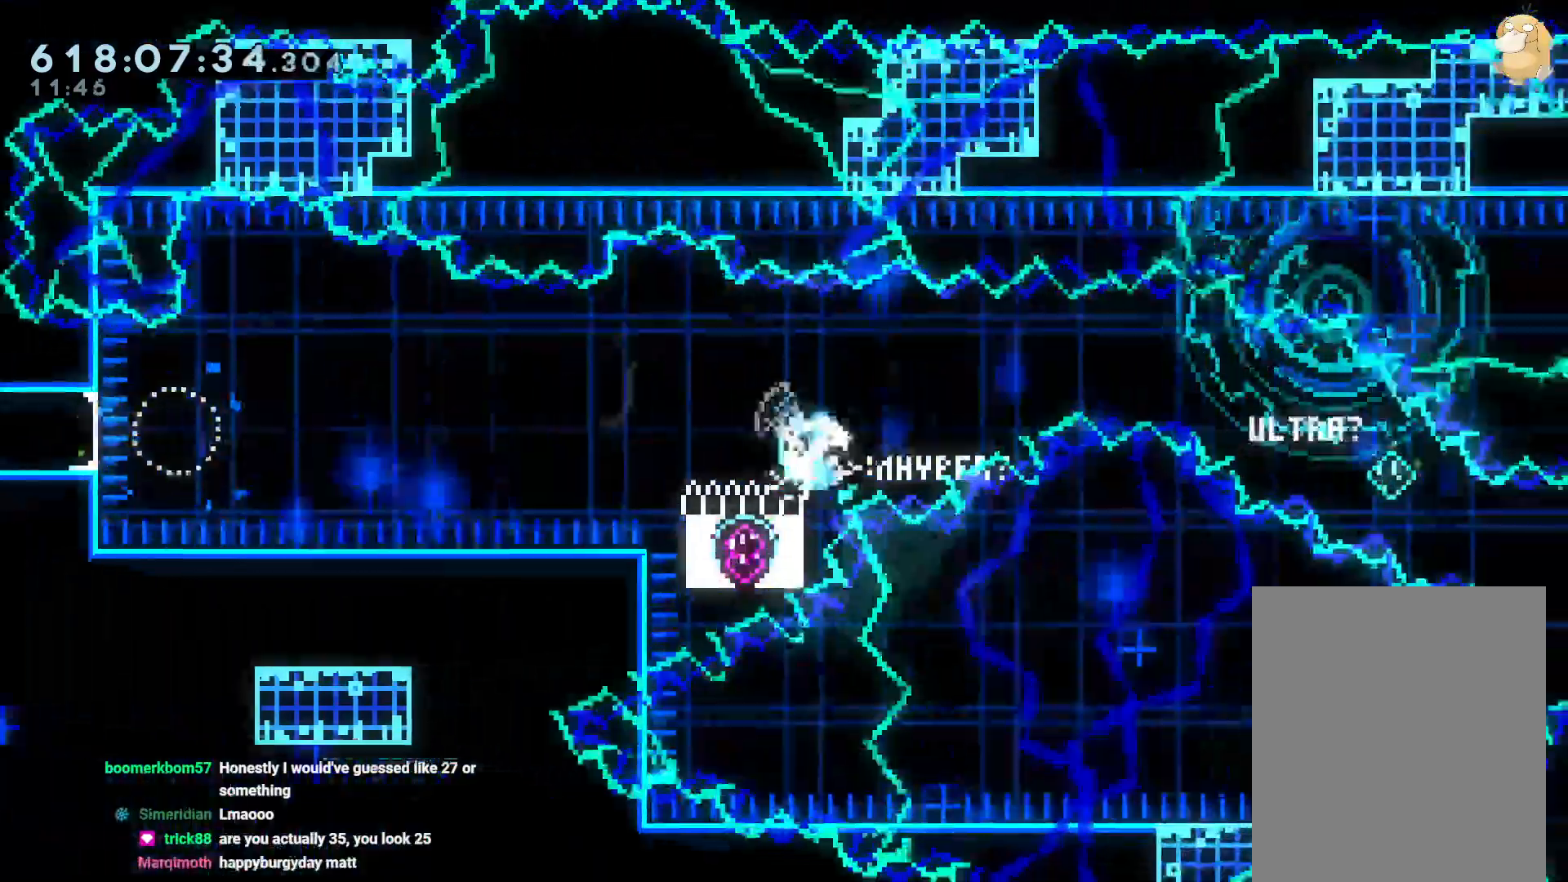
{"dt_ms": 500, "buttons": ["R1", "DPAD_RIGHT"], "left_stick": "center", "right_stick": "center"}
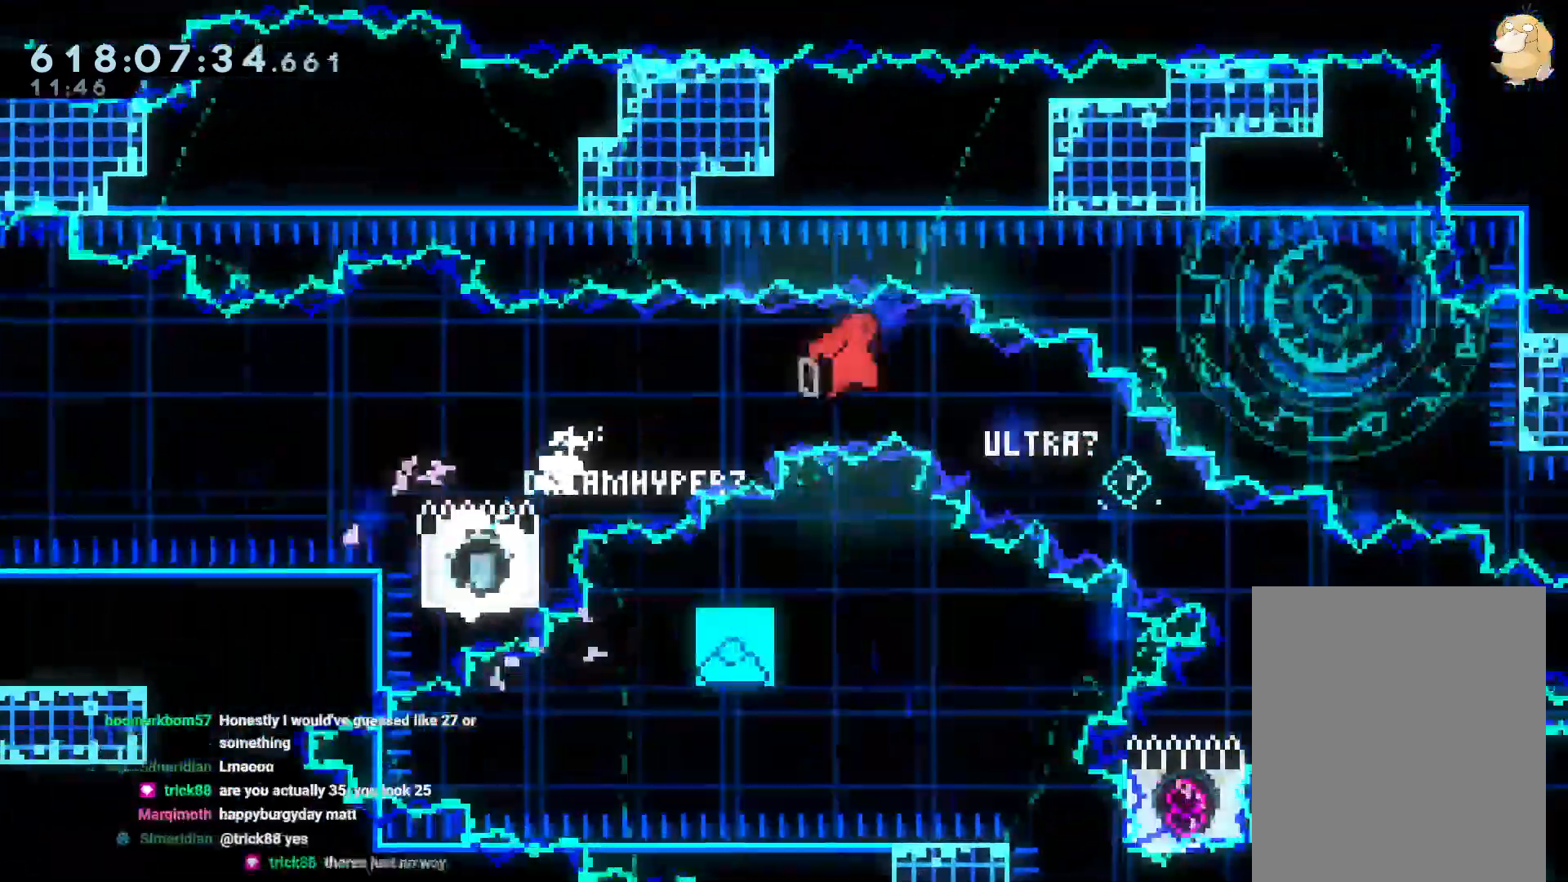
{"dt_ms": 500, "buttons": [], "left_stick": "center", "right_stick": "center", "events": [[50, "Y", "down"], [83, "R1", "up"], [100, "DPAD_DOWN", "down"], [250, "DPAD_DOWN", "up"], [250, "Y", "up"], [300, "DPAD_RIGHT", "up"], [467, "DPAD_RIGHT", "down"], [483, "DPAD_RIGHT", "up"]]}
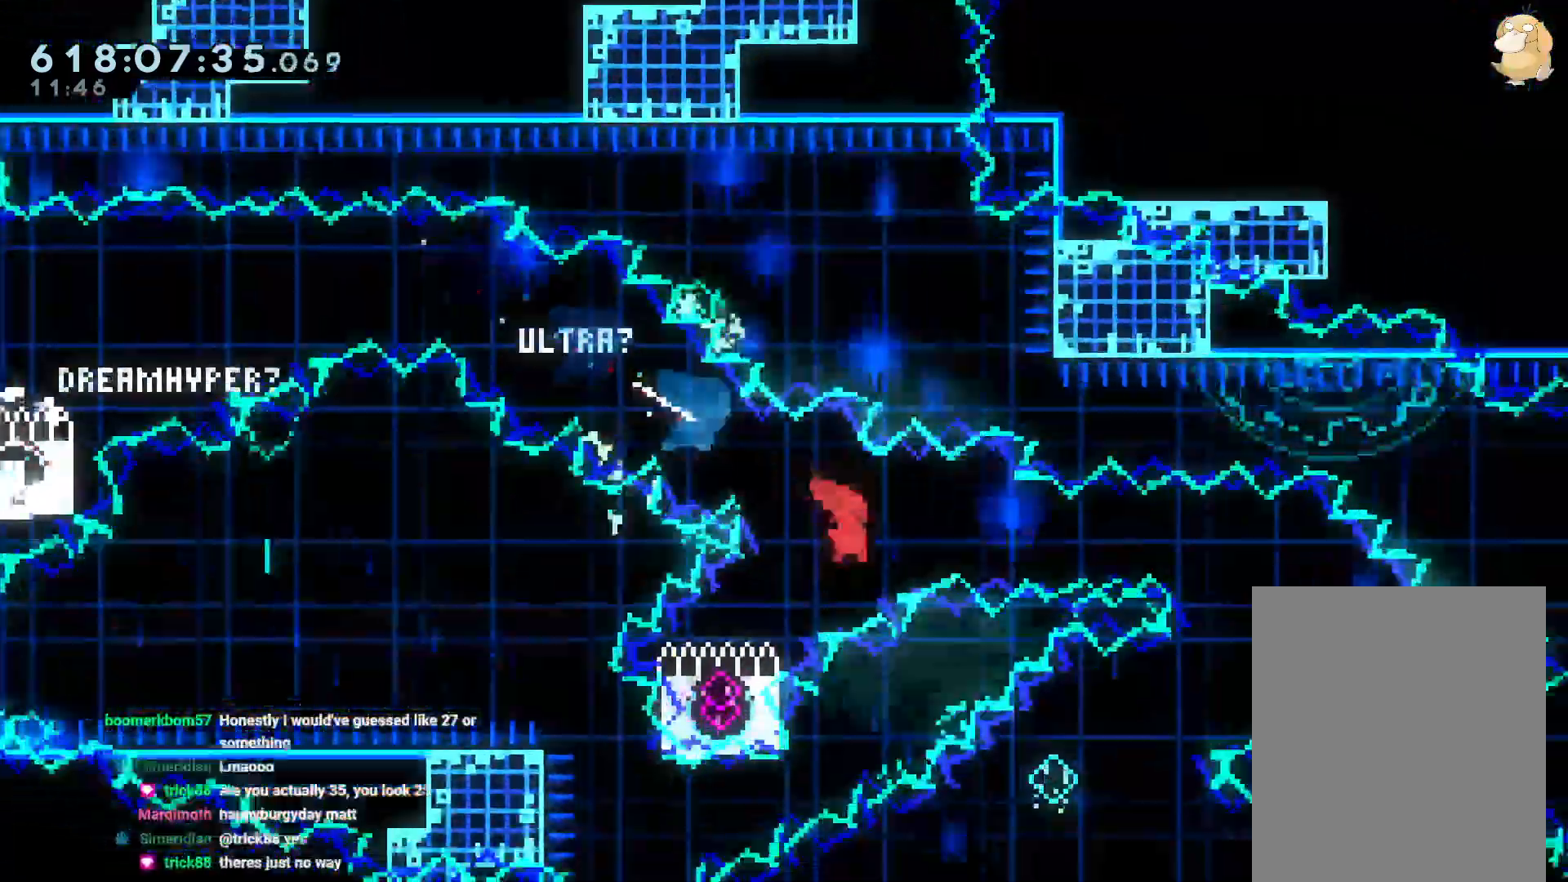
{"dt_ms": 500, "buttons": ["R1", "DPAD_RIGHT"], "left_stick": "center", "right_stick": "center", "events": [[17, "DPAD_DOWN", "down"], [17, "Y", "down"], [167, "DPAD_DOWN", "up"], [167, "Y", "up"], [300, "DPAD_RIGHT", "down"], [367, "R1", "down"]]}
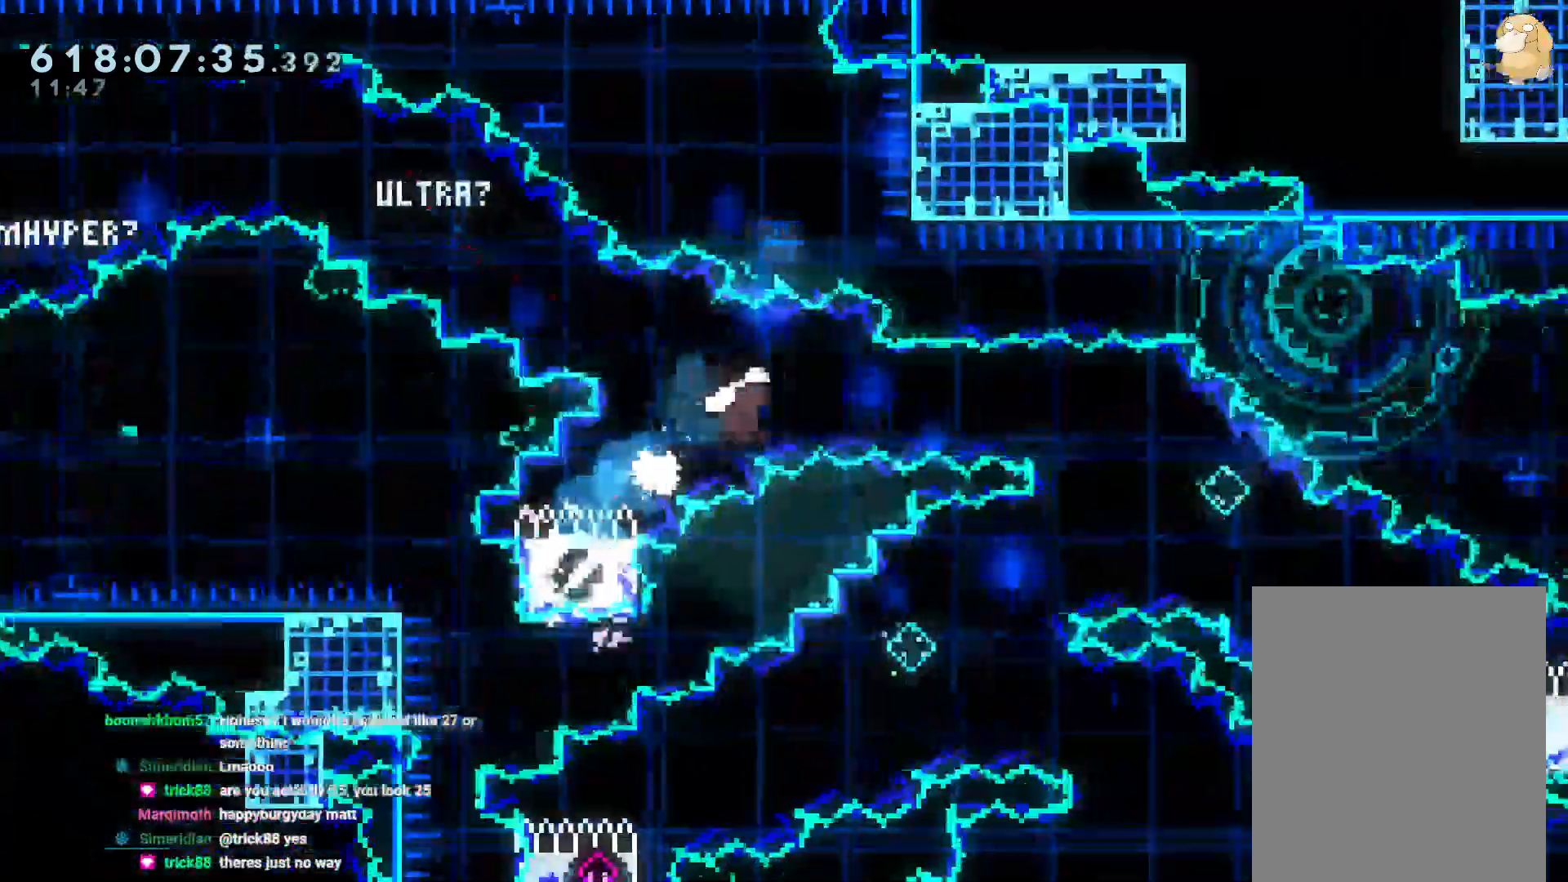
{"dt_ms": 500, "buttons": [], "left_stick": "center", "right_stick": "center"}
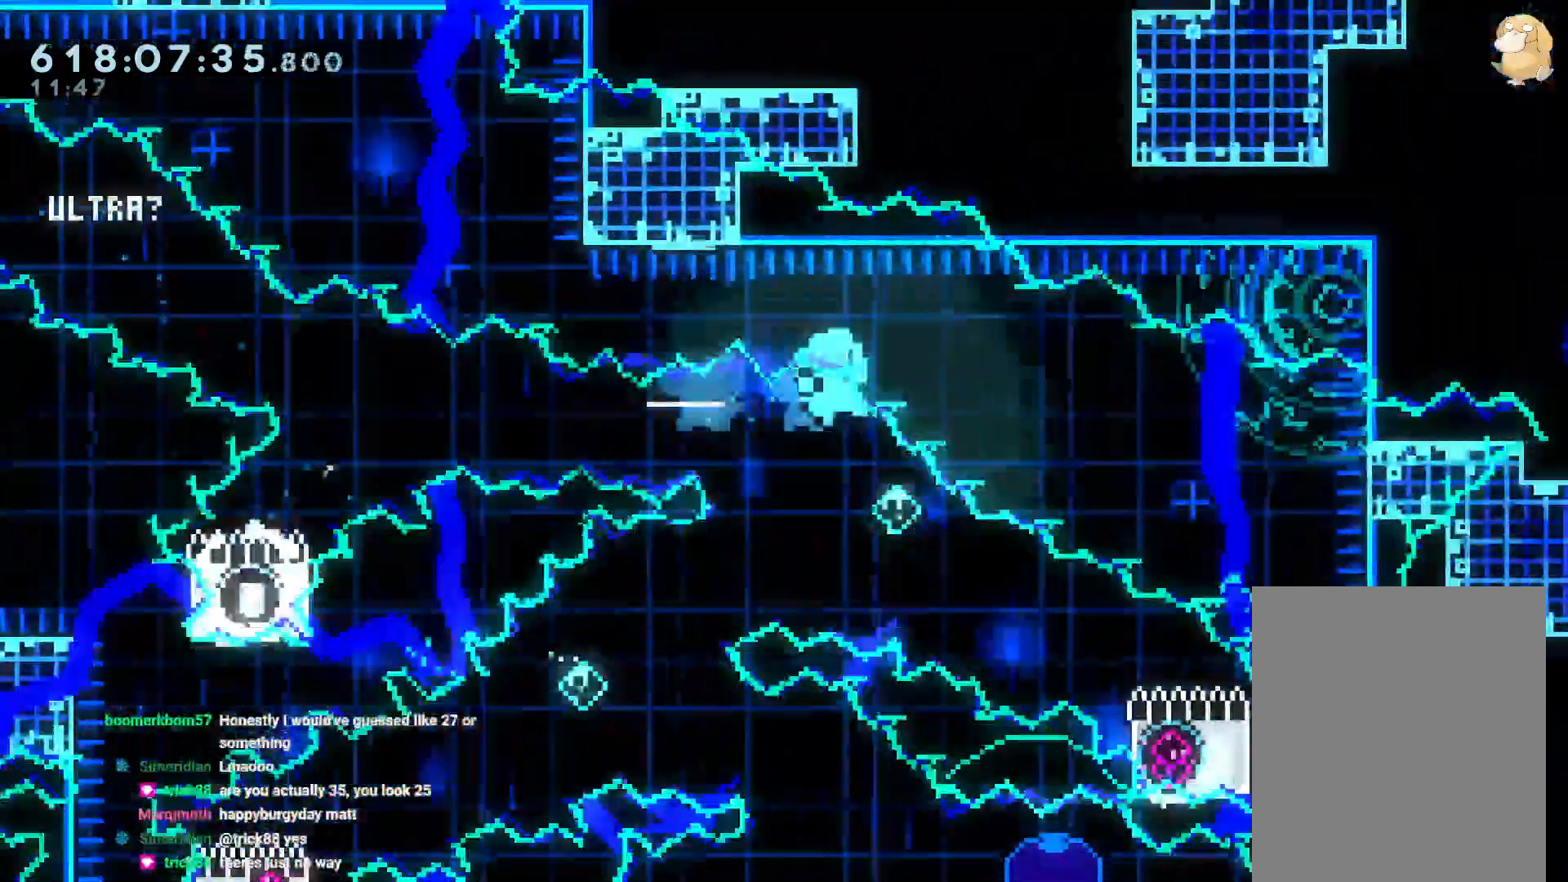
{"dt_ms": 500, "buttons": [], "left_stick": "down", "right_stick": "center", "events": [[283, "A", "down"], [383, "A", "up"], [383, "left_stick", "left"], [483, "left_stick", "down"]]}
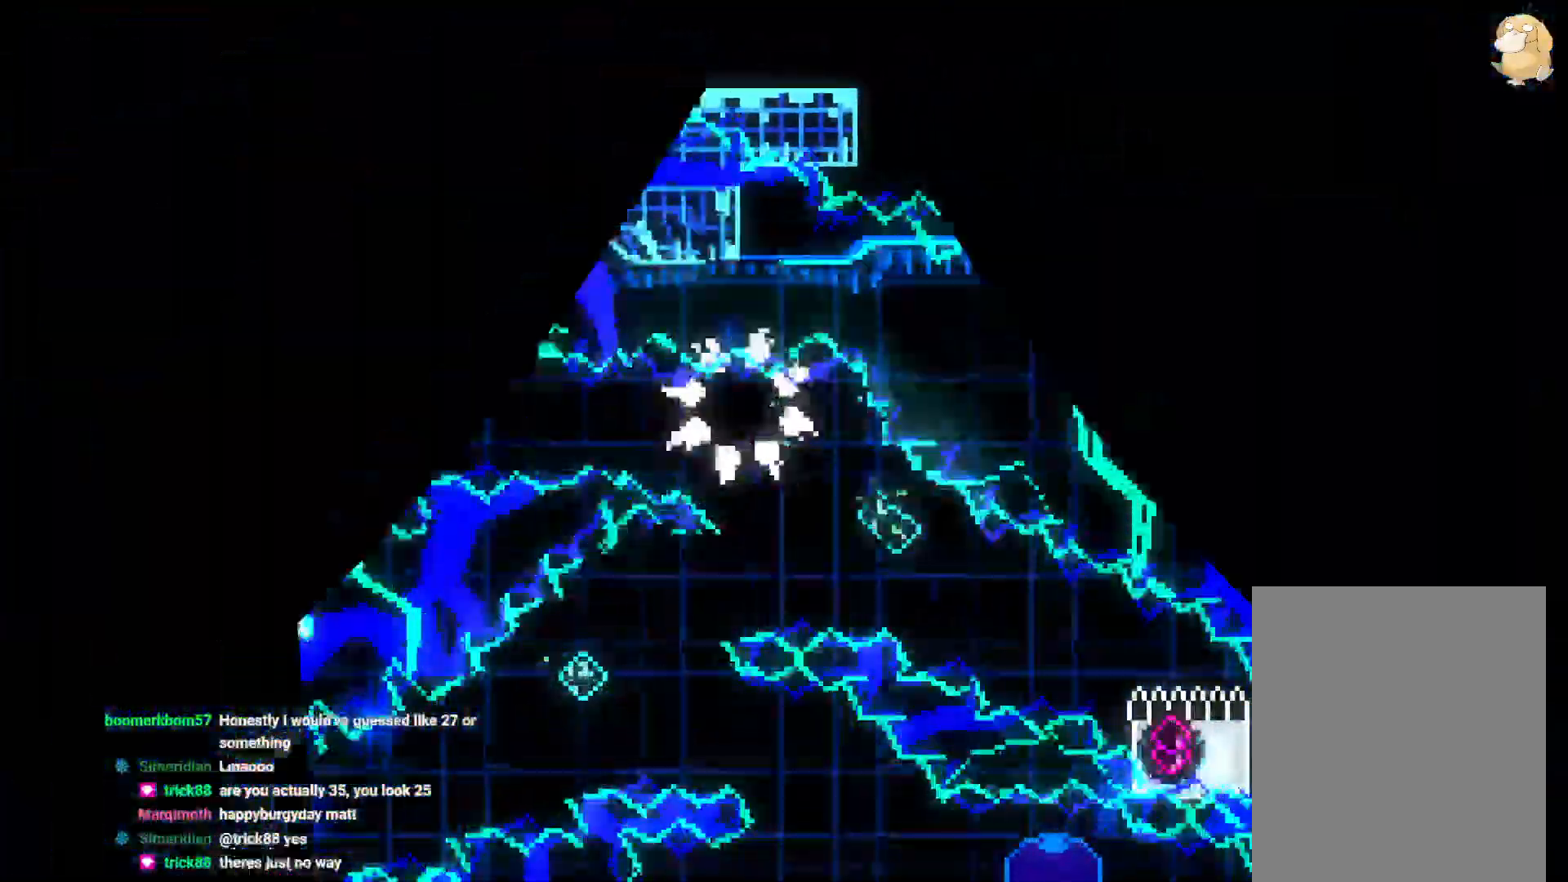
{"dt_ms": 500, "buttons": [], "left_stick": "center", "right_stick": "center", "events": [[50, "left_stick", "right"], [150, "left_stick", "up-left"], [267, "left_stick", "down"], [333, "left_stick", "right"], [417, "left_stick", "up"], [467, "left_stick", "center"]]}
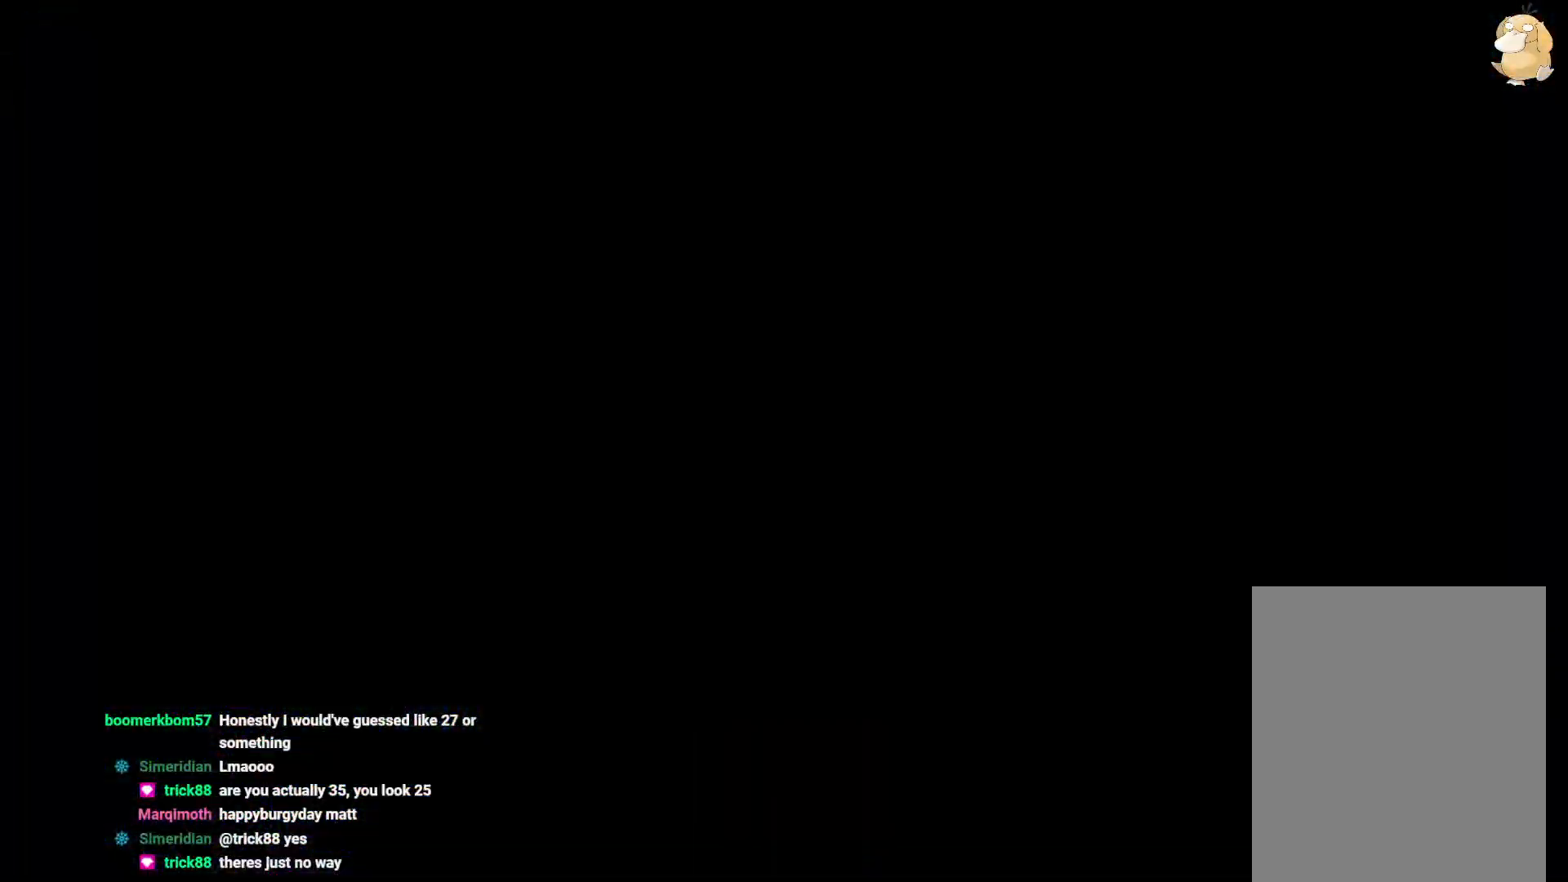
{"dt_ms": 1000, "buttons": ["DPAD_RIGHT"], "left_stick": "center", "right_stick": "center"}
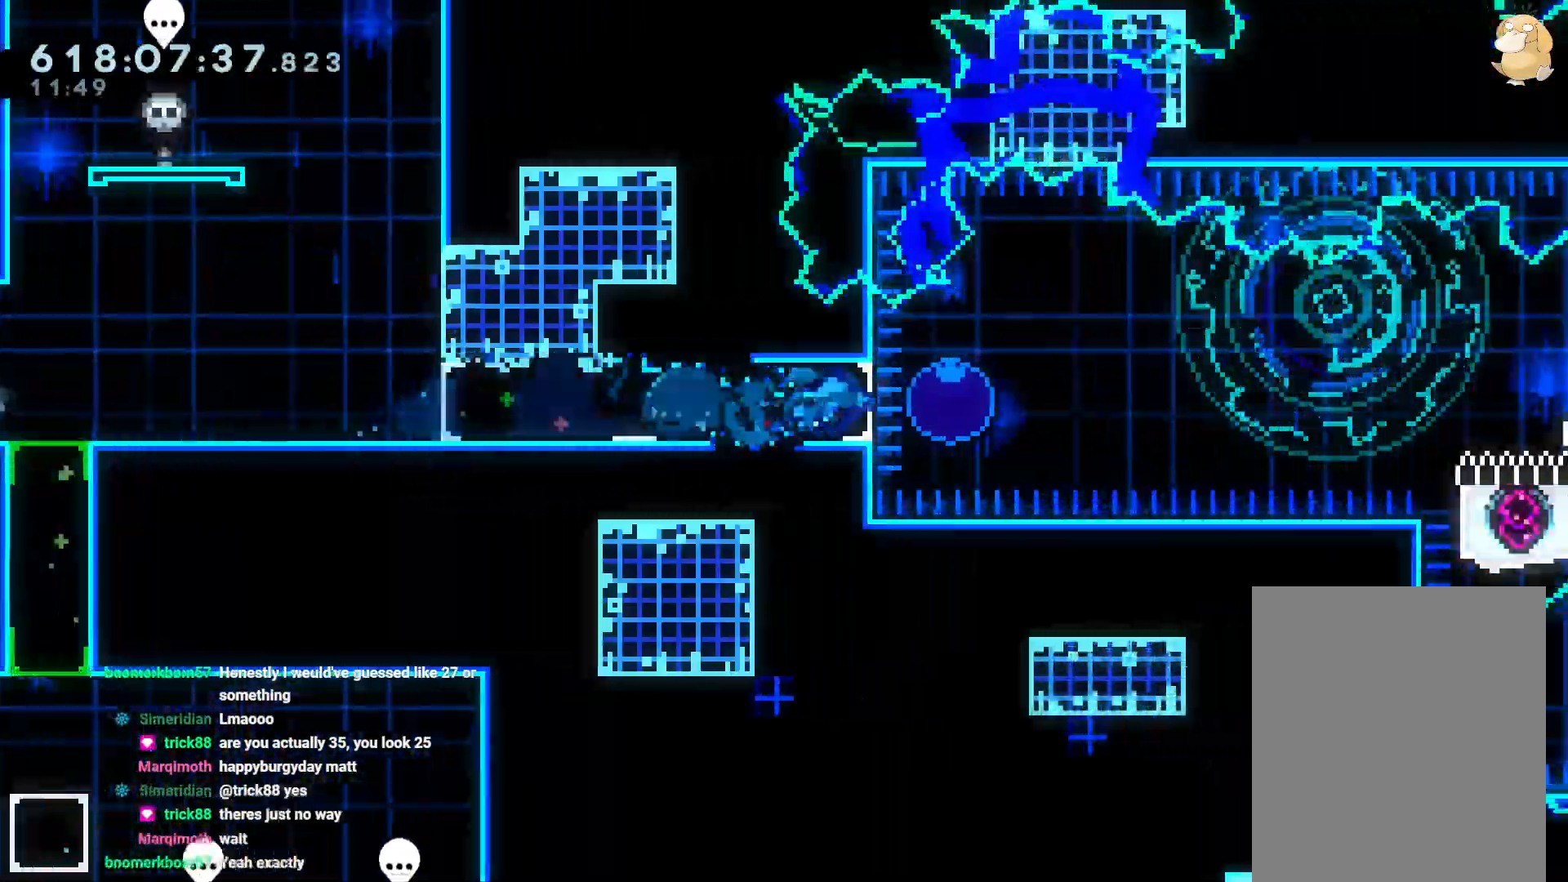
{"dt_ms": 500, "buttons": ["R1", "DPAD_RIGHT"], "left_stick": "center", "right_stick": "center", "events": [[100, "R1", "down"]]}
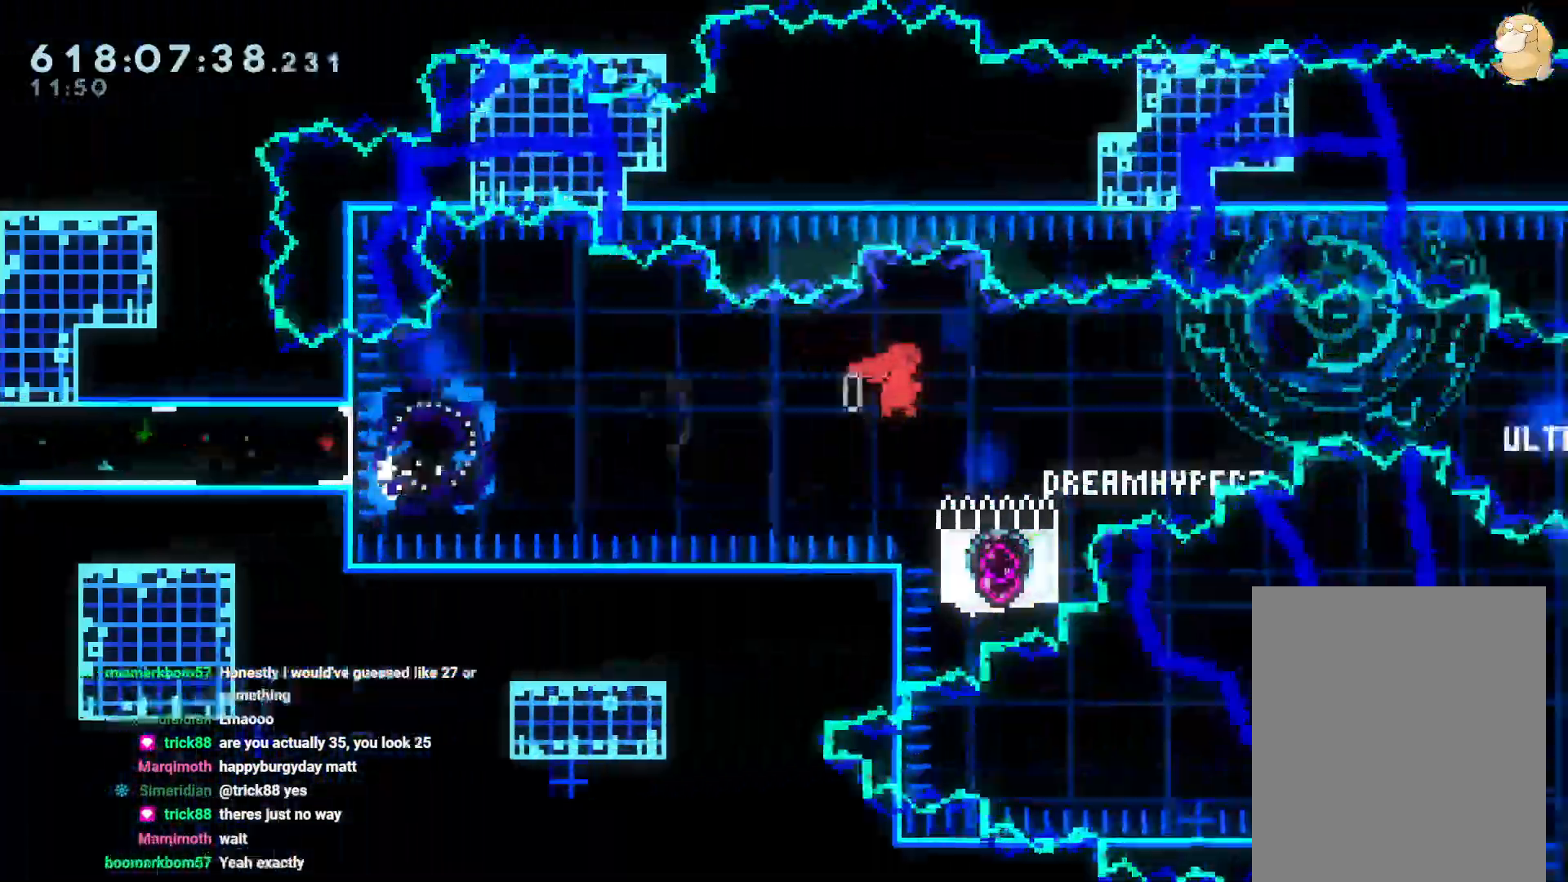
{"dt_ms": 1000, "buttons": ["DPAD_DOWN", "DPAD_RIGHT"], "left_stick": "center", "right_stick": "center"}
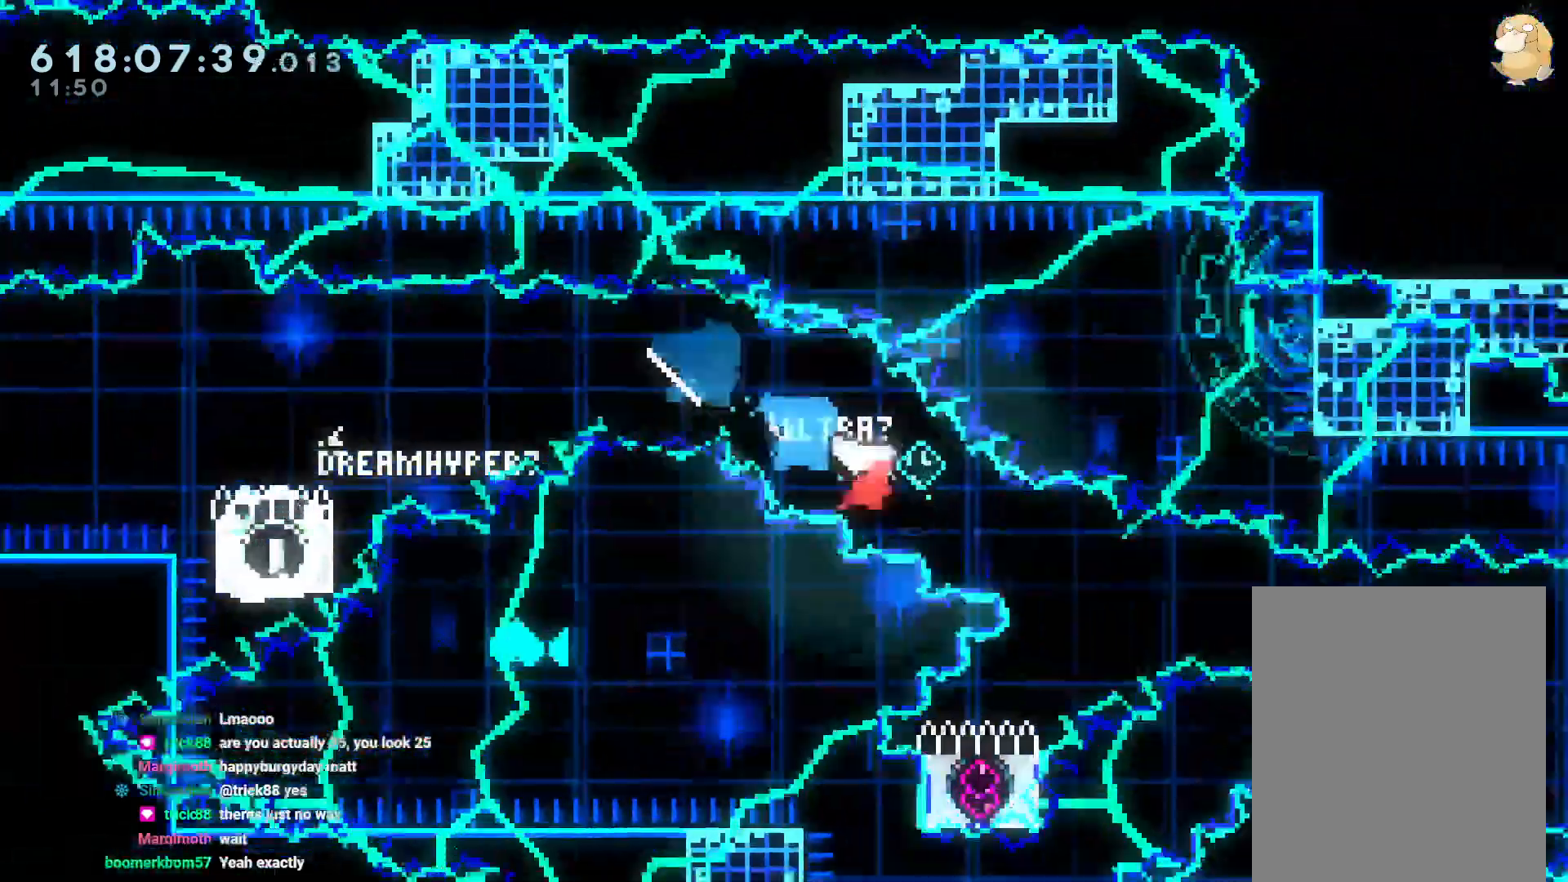
{"dt_ms": 500, "buttons": ["DPAD_RIGHT"], "left_stick": "center", "right_stick": "center", "events": [[83, "DPAD_DOWN", "up"], [133, "DPAD_RIGHT", "up"], [167, "DPAD_RIGHT", "down"], [183, "DPAD_RIGHT", "up"], [317, "DPAD_DOWN", "down"], [317, "Y", "down"], [400, "DPAD_DOWN", "up"], [400, "Y", "up"], [500, "DPAD_RIGHT", "down"]]}
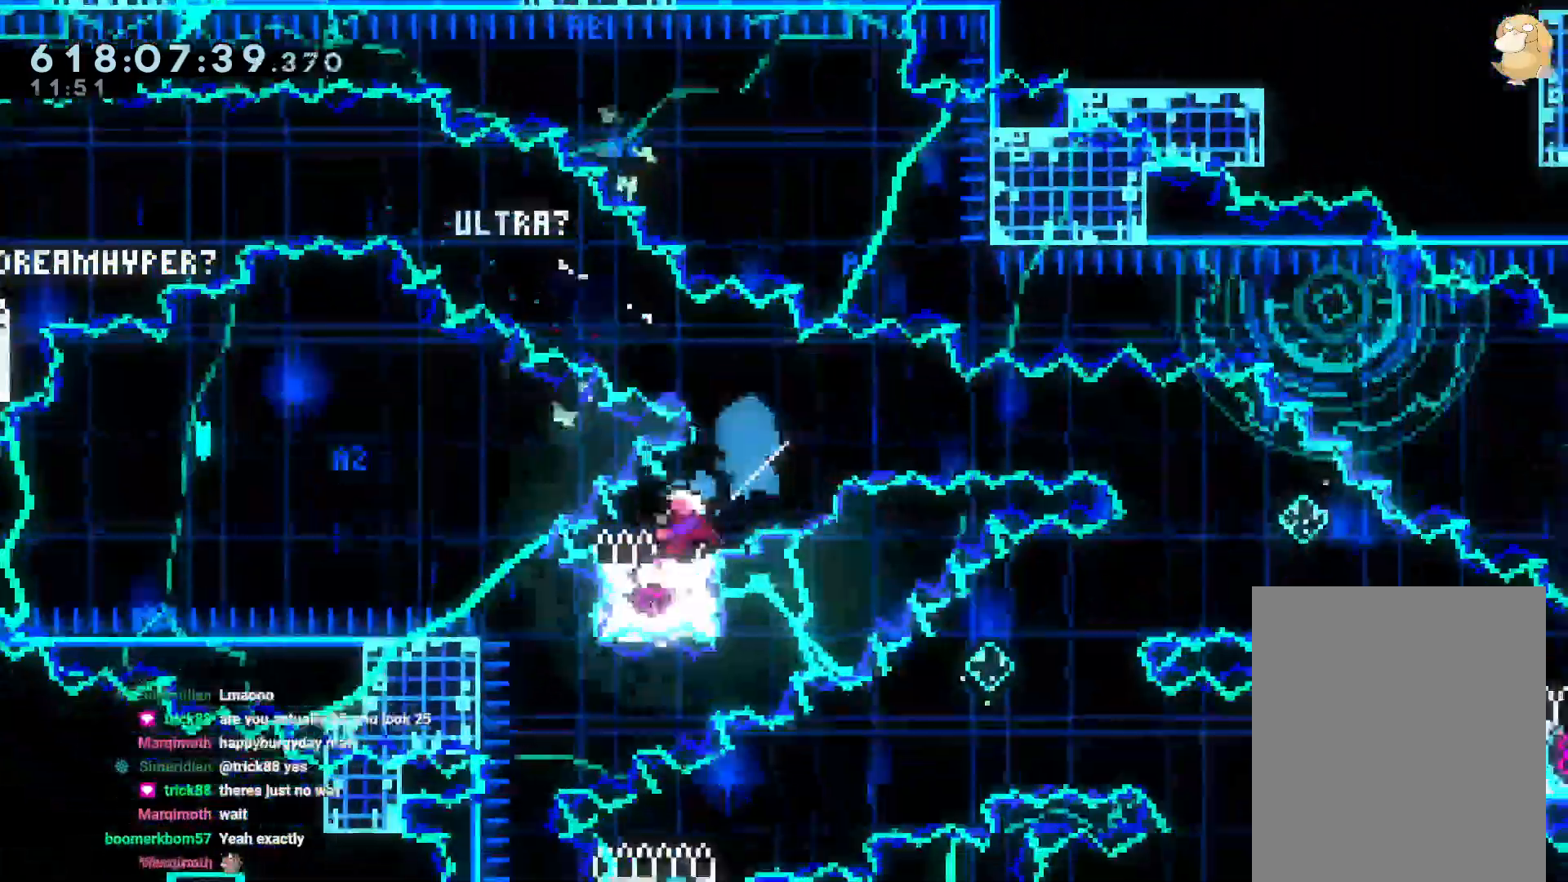
{"dt_ms": 1000, "buttons": [], "left_stick": "center", "right_stick": "center"}
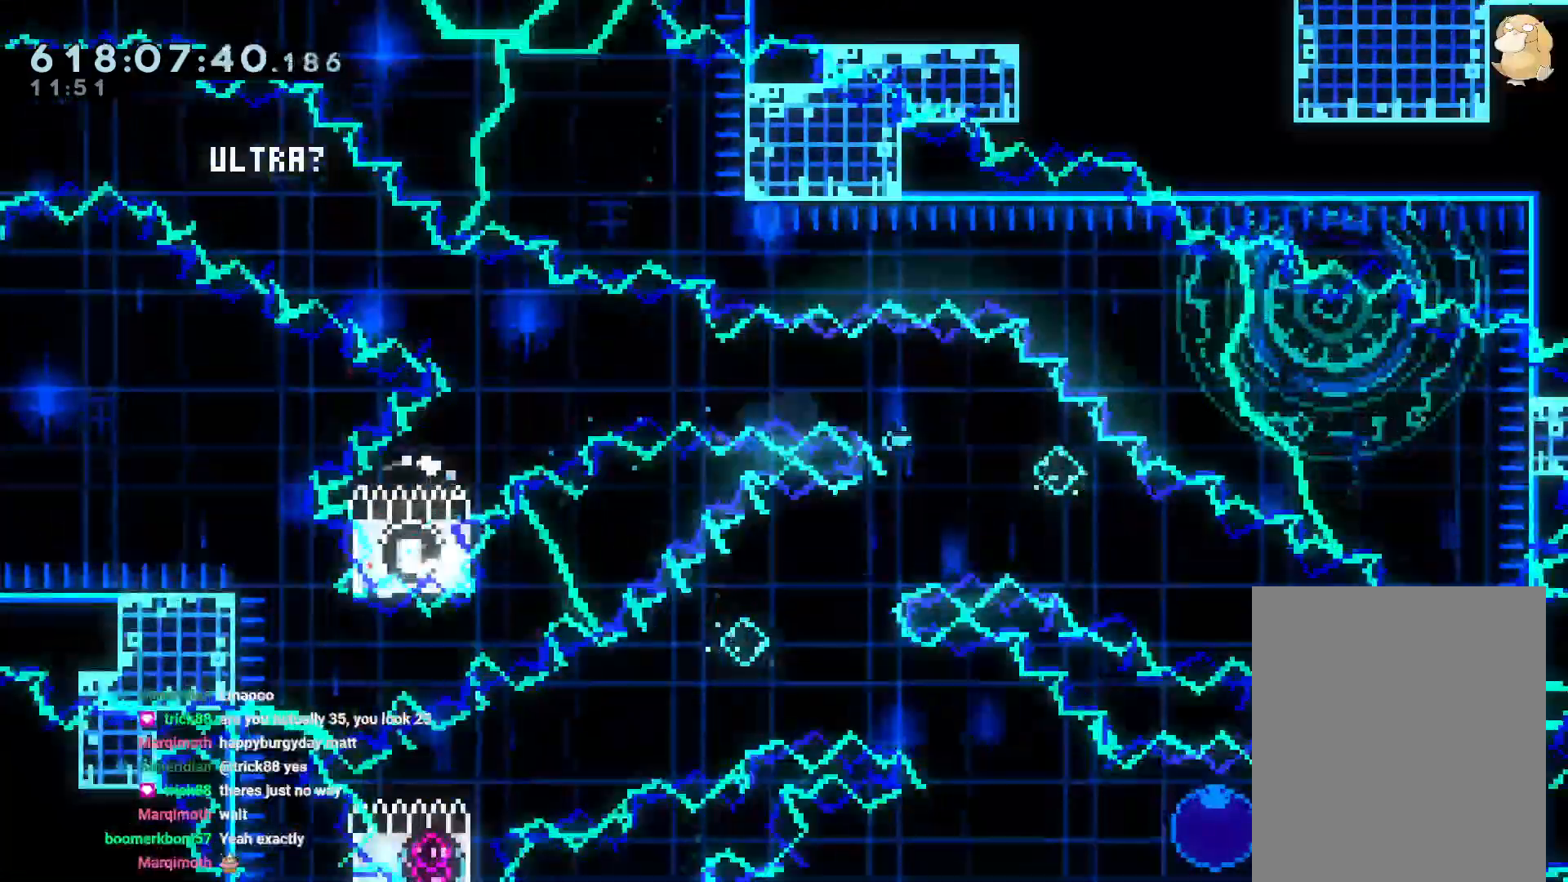
{"dt_ms": 500, "buttons": [], "left_stick": "center", "right_stick": "center"}